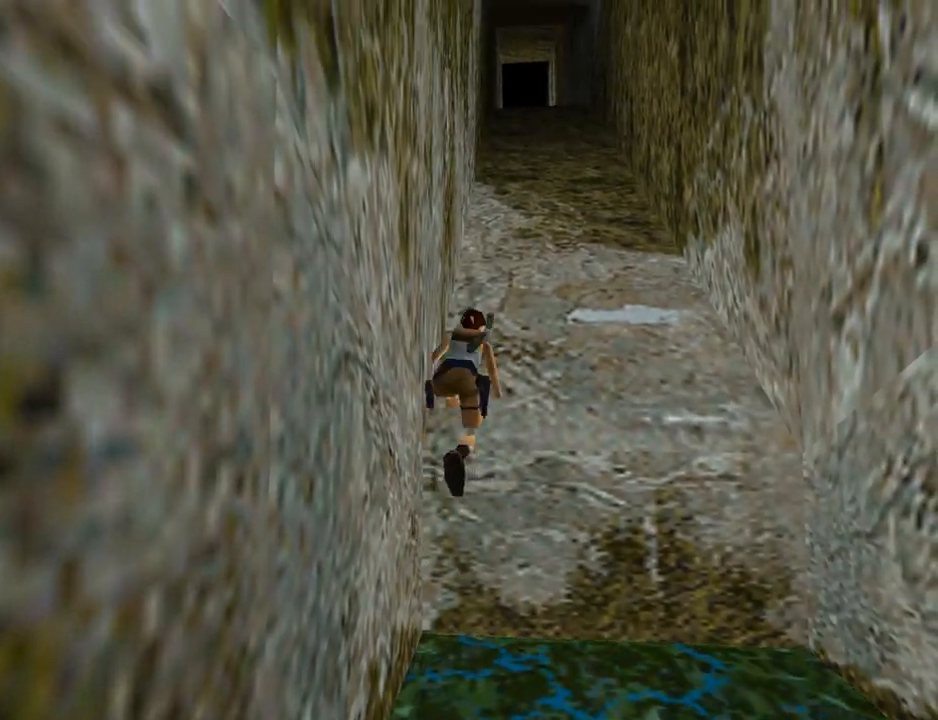
Gameplay with a controller (PlayStation layout); each line is a JSON object with the inputs held at the frame after it. "events" lists button and stick changes between this image and that frame as [ms after this image, input, new state], when the widget could be followed in between. Not read: L2 R2 right_stick.
{"buttons": ["CIRCLE", "SQUARE"], "left_stick": "center", "events": []}
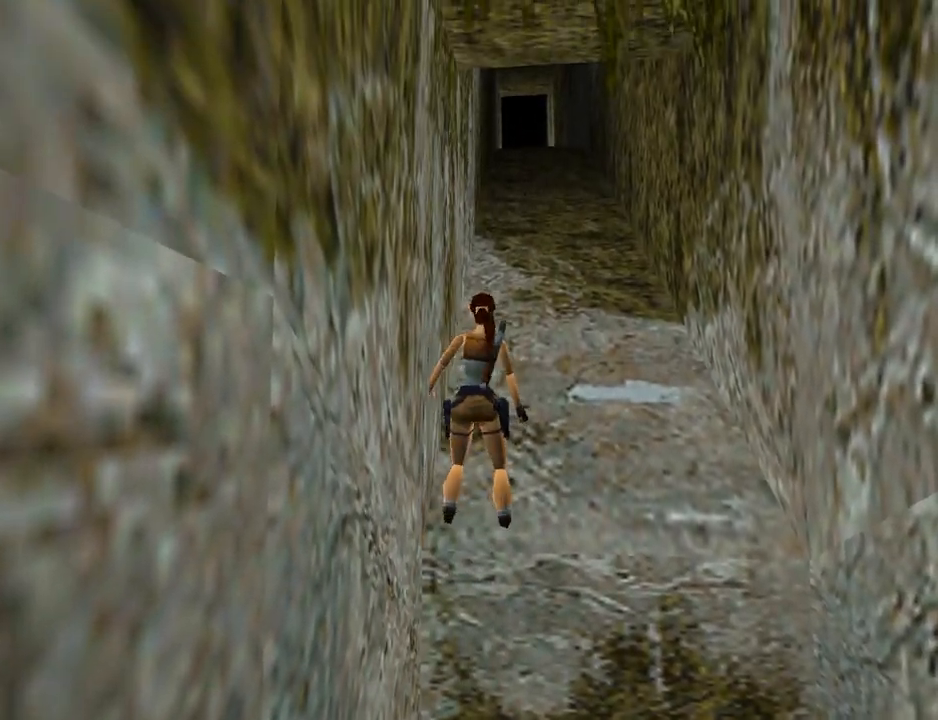
{"buttons": ["CIRCLE", "SQUARE"], "left_stick": "center", "events": []}
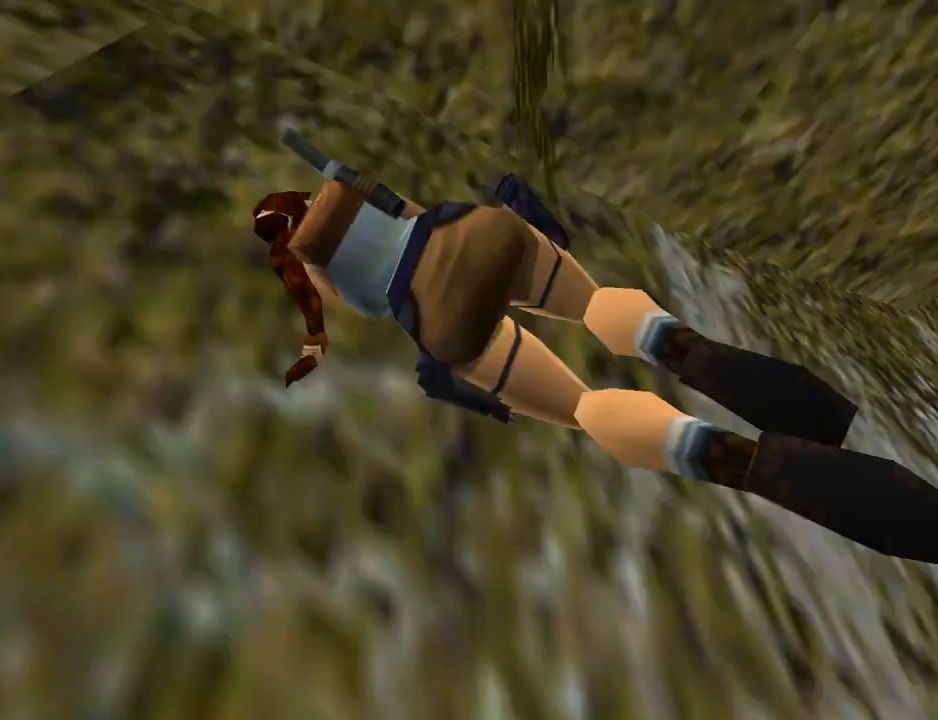
{"buttons": [], "left_stick": "center", "events": [[233, "CIRCLE", "up"], [267, "SQUARE", "up"]]}
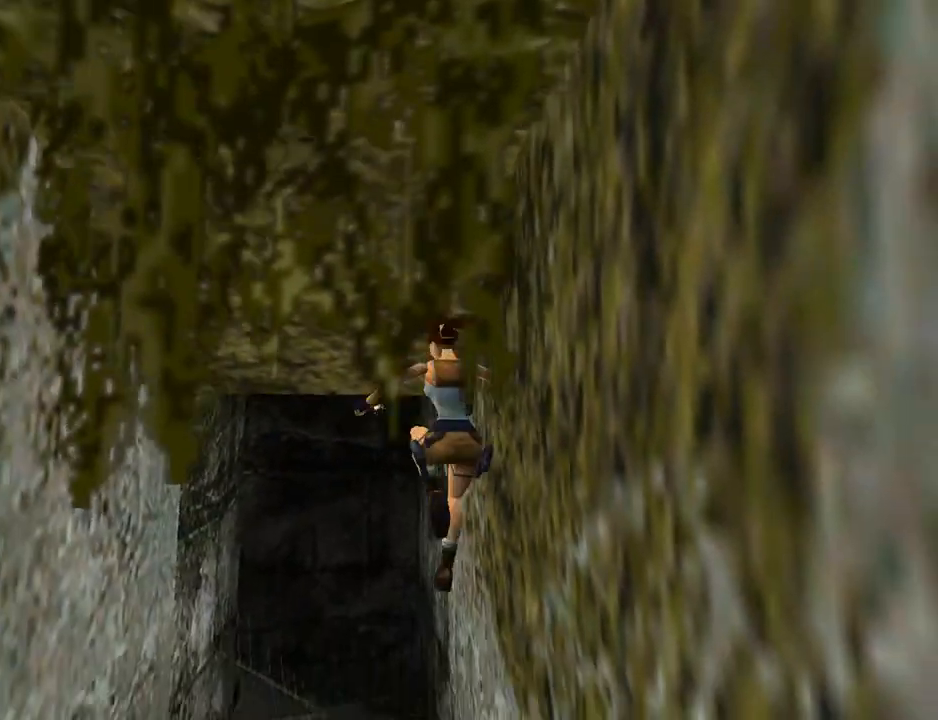
{"buttons": [], "left_stick": "center", "events": []}
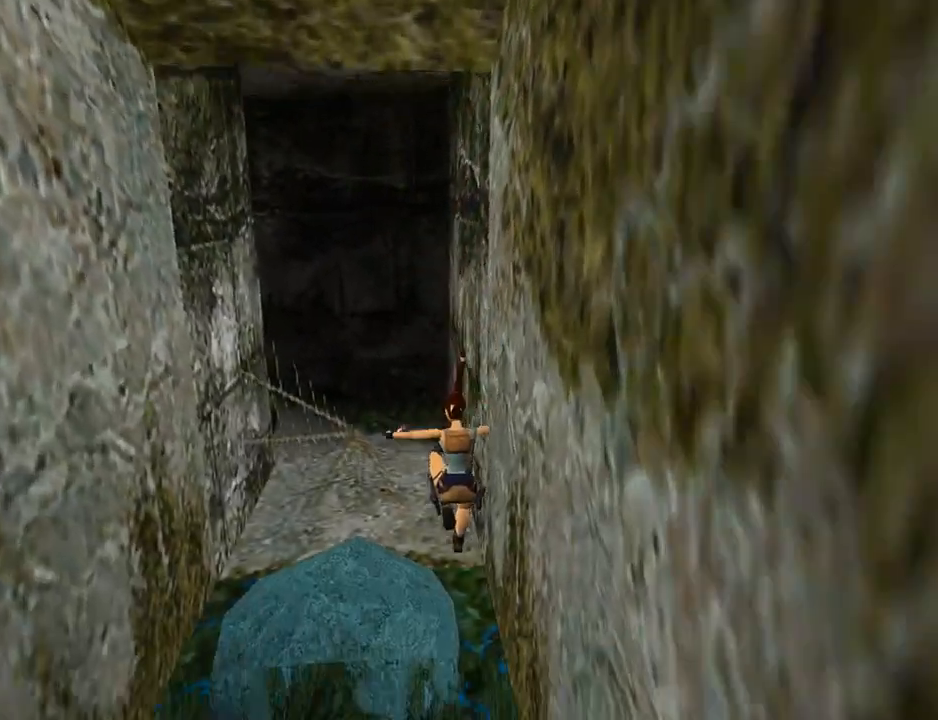
{"buttons": ["DPAD_UP", "DPAD_LEFT"], "left_stick": "center", "events": [[400, "DPAD_UP", "down"], [500, "DPAD_LEFT", "down"]]}
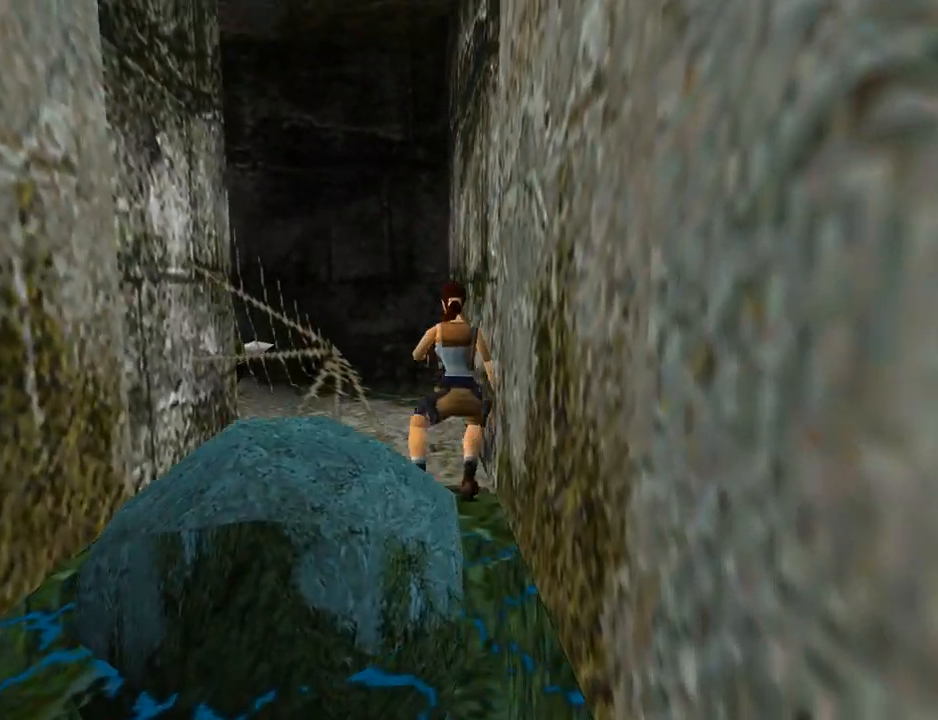
{"buttons": ["DPAD_UP", "DPAD_RIGHT"], "left_stick": "center", "events": [[333, "DPAD_LEFT", "up"], [400, "DPAD_RIGHT", "down"]]}
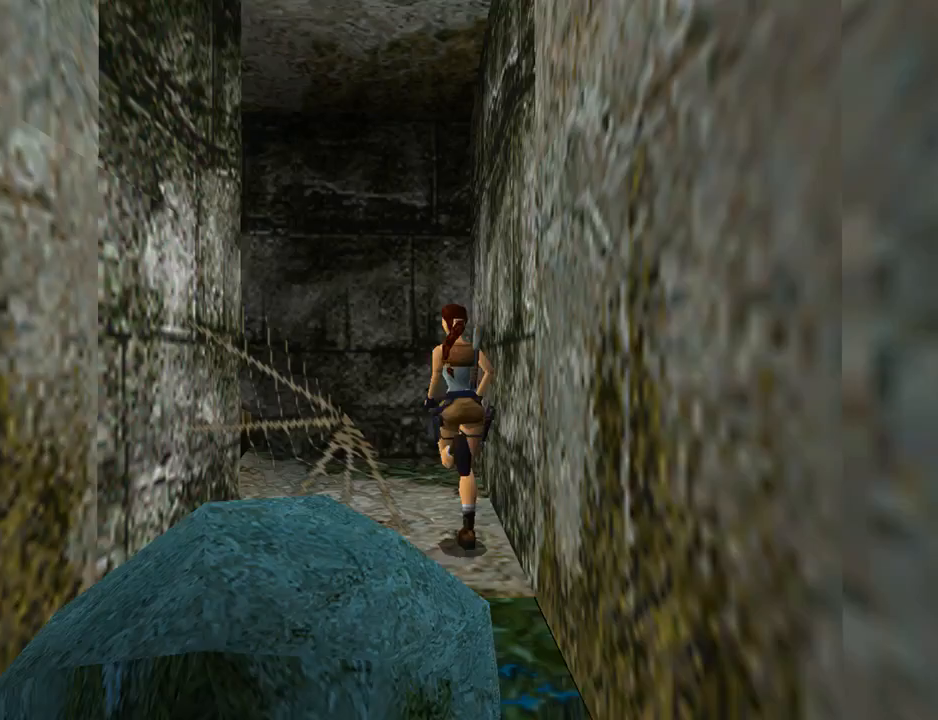
{"buttons": ["DPAD_UP", "DPAD_LEFT"], "left_stick": "center", "events": [[67, "DPAD_RIGHT", "up"], [367, "DPAD_LEFT", "down"]]}
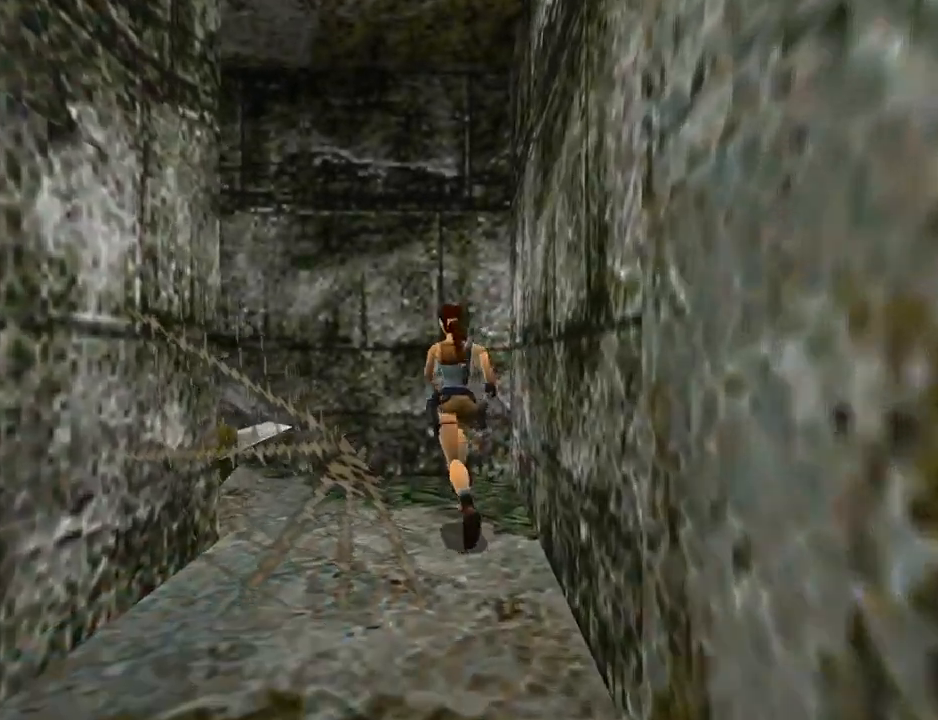
{"buttons": ["DPAD_LEFT"], "left_stick": "center", "events": [[100, "DPAD_UP", "up"]]}
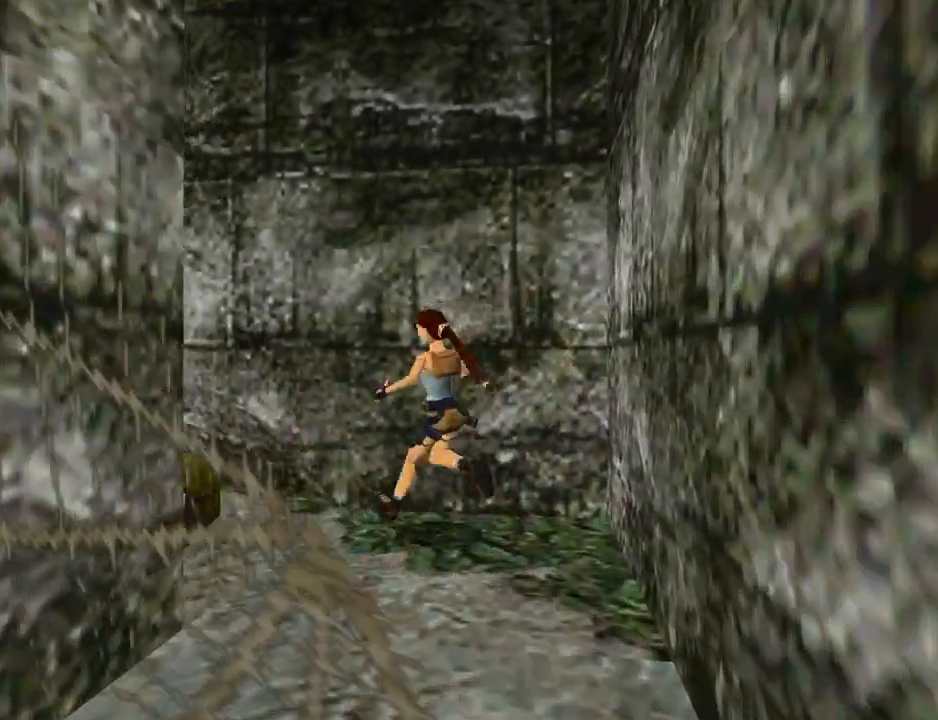
{"buttons": ["L1", "DPAD_UP"], "left_stick": "center", "events": [[200, "DPAD_LEFT", "up"], [267, "L1", "down"], [500, "DPAD_UP", "down"]]}
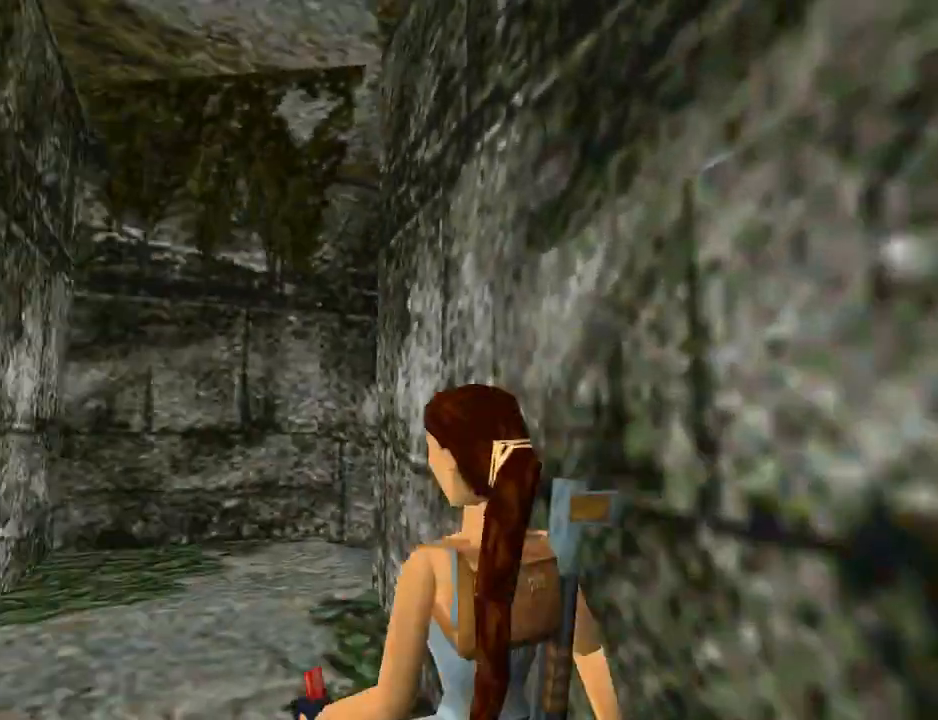
{"buttons": [], "left_stick": "center", "events": [[167, "DPAD_UP", "up"], [500, "L1", "up"]]}
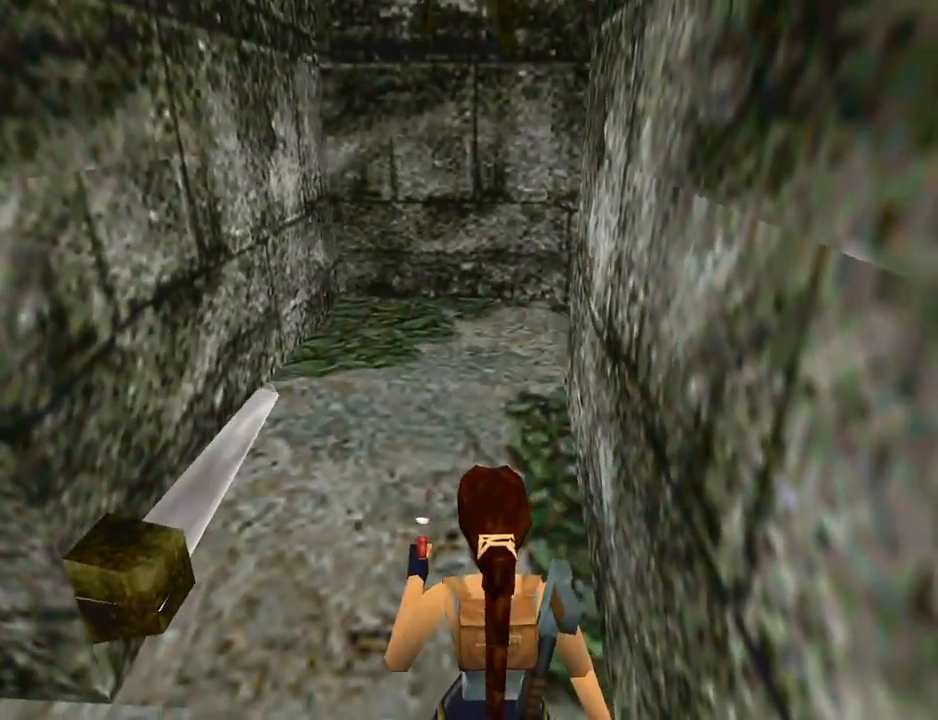
{"buttons": [], "left_stick": "center", "events": [[33, "DPAD_DOWN", "down"], [167, "DPAD_RIGHT", "down"], [400, "DPAD_DOWN", "up"], [400, "DPAD_RIGHT", "up"]]}
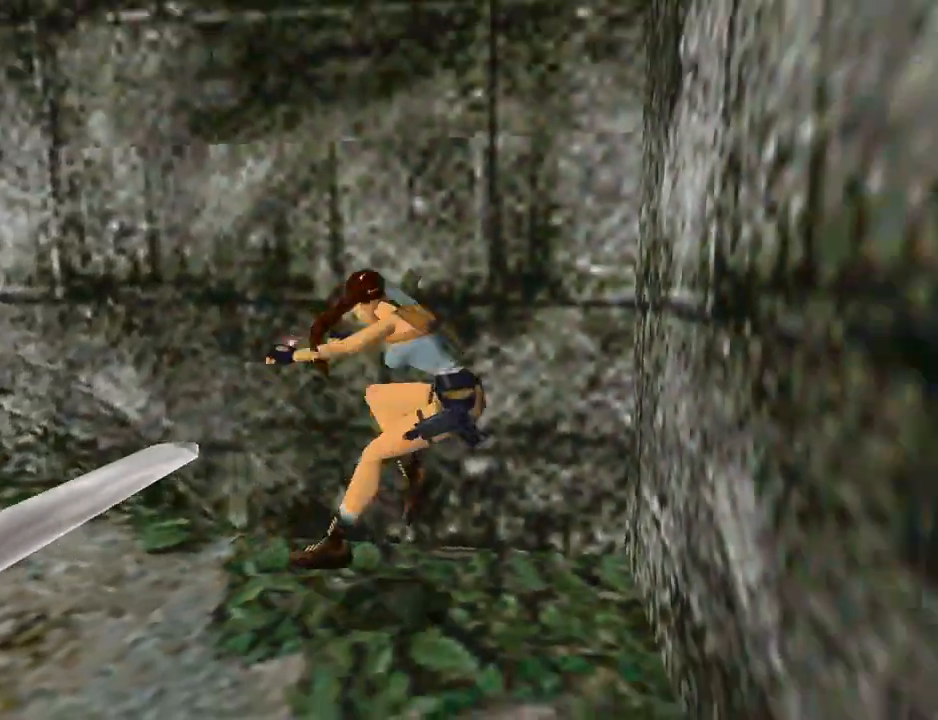
{"buttons": ["SQUARE", "DPAD_UP"], "left_stick": "center", "events": [[67, "DPAD_LEFT", "down"], [167, "DPAD_LEFT", "up"], [467, "SQUARE", "down"], [500, "DPAD_UP", "down"]]}
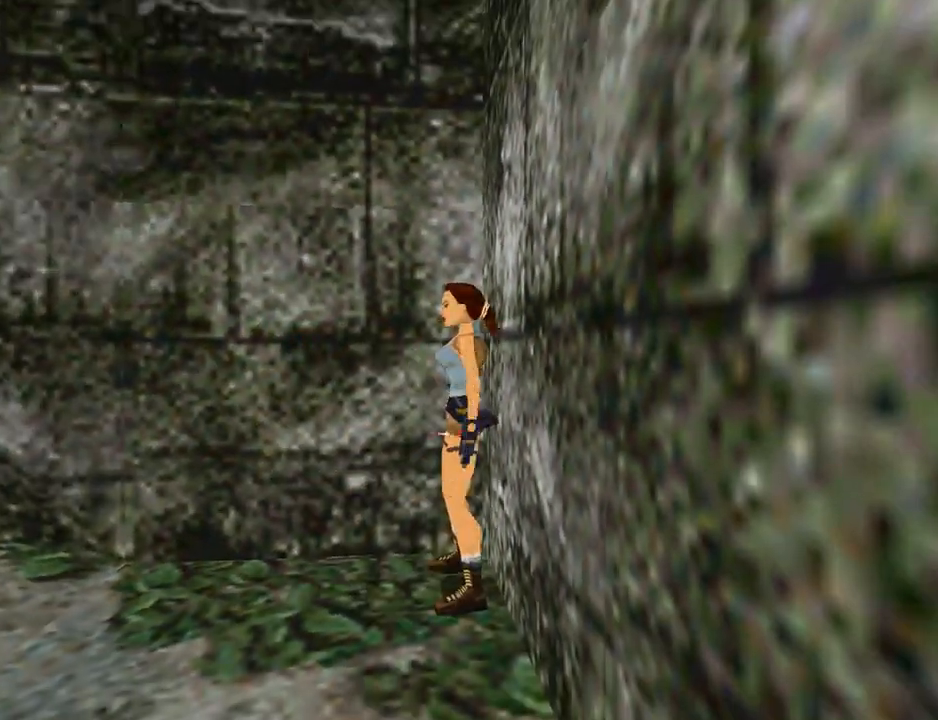
{"buttons": ["SQUARE", "DPAD_UP"], "left_stick": "center", "events": []}
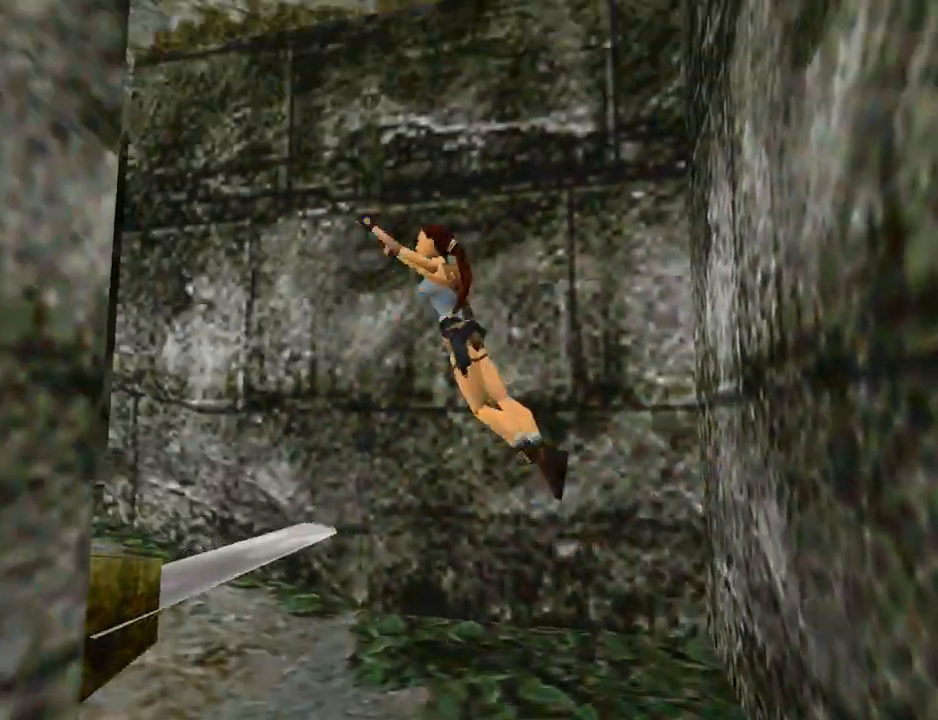
{"buttons": ["SQUARE", "DPAD_UP"], "left_stick": "center", "events": []}
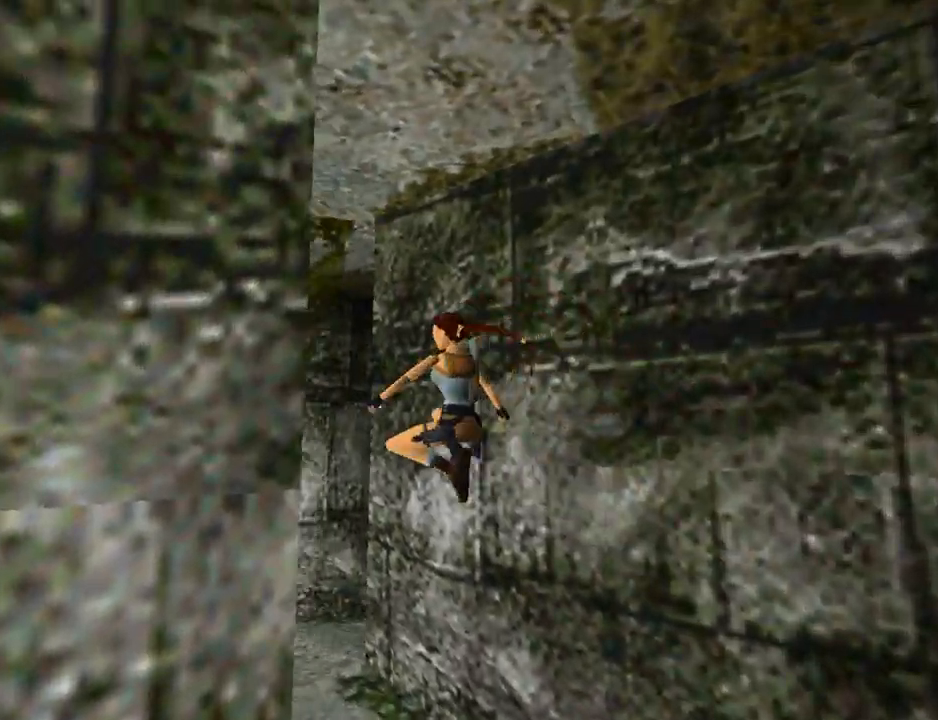
{"buttons": ["DPAD_UP", "DPAD_LEFT"], "left_stick": "center", "events": [[67, "DPAD_LEFT", "down"], [200, "SQUARE", "up"], [300, "DPAD_LEFT", "up"], [367, "DPAD_LEFT", "down"]]}
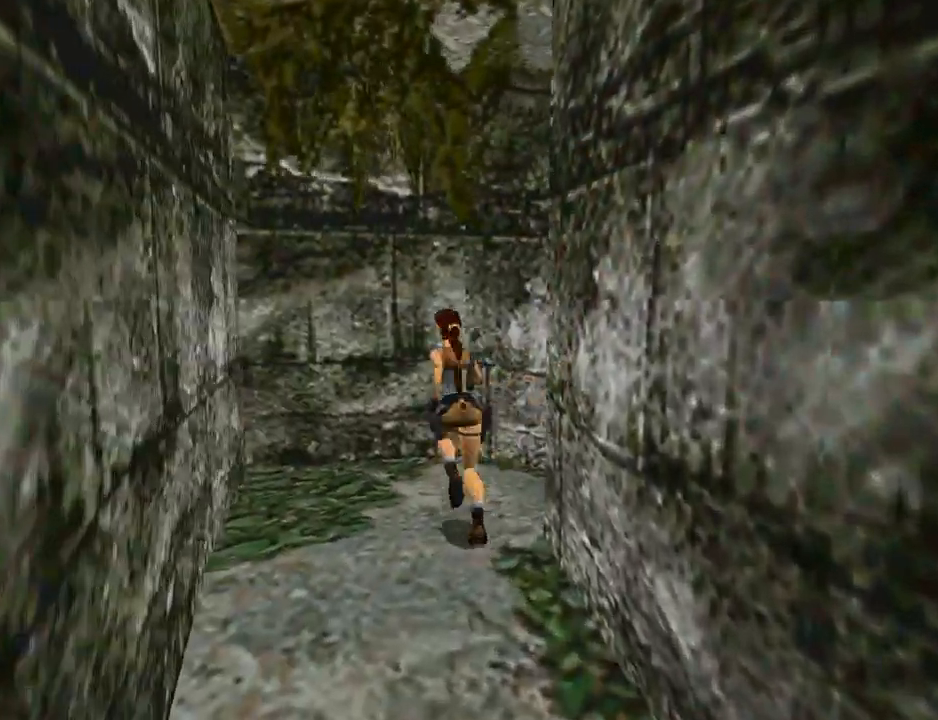
{"buttons": ["DPAD_RIGHT"], "left_stick": "center", "events": [[100, "DPAD_LEFT", "up"], [133, "DPAD_RIGHT", "down"], [133, "DPAD_UP", "up"]]}
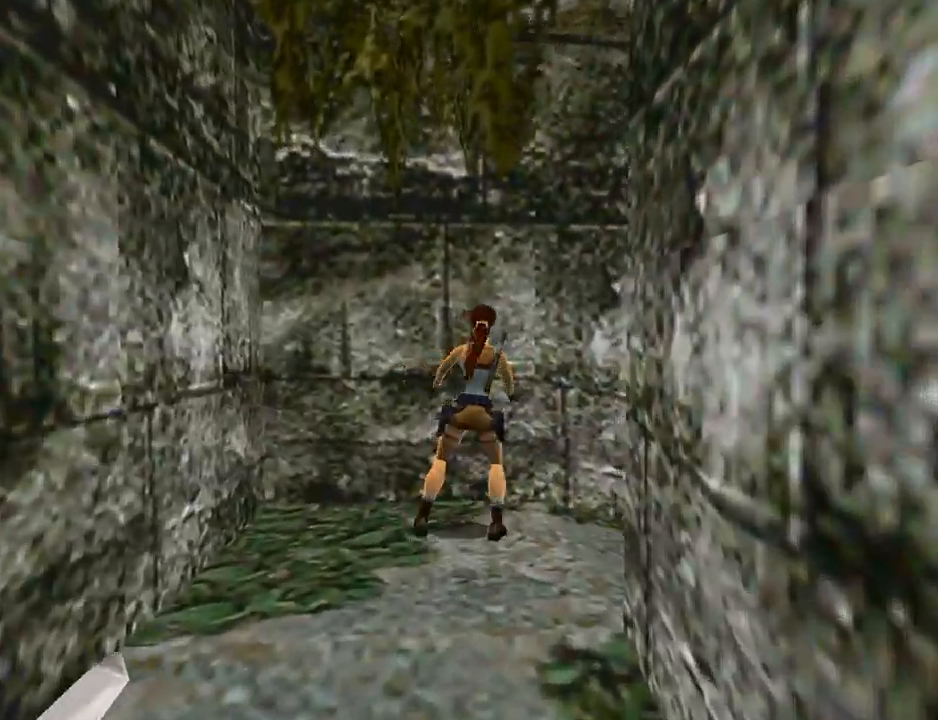
{"buttons": ["DPAD_RIGHT"], "left_stick": "center", "events": []}
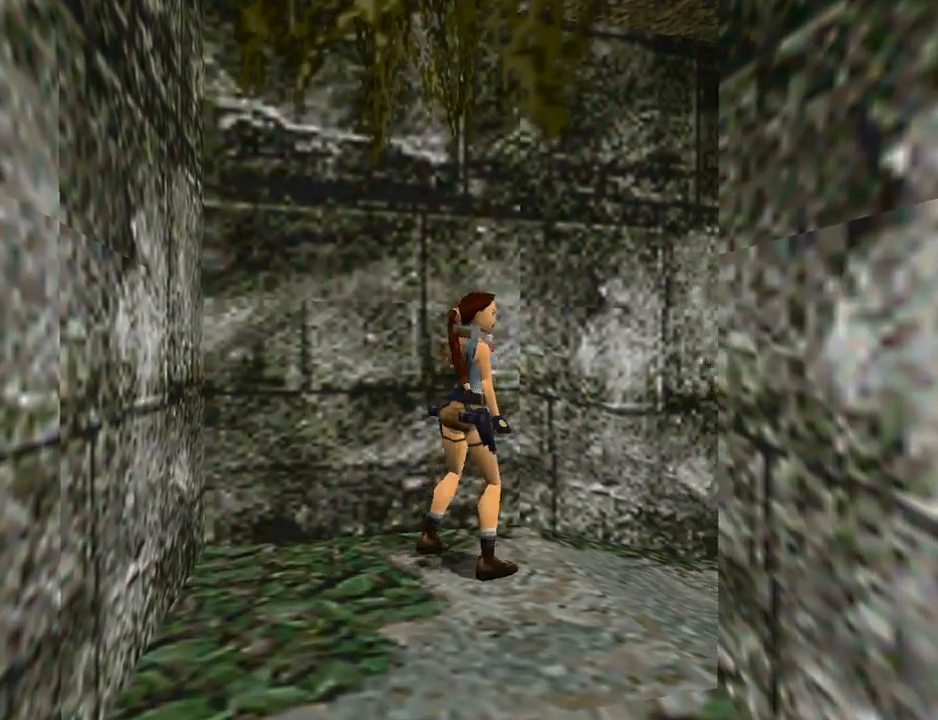
{"buttons": ["L1", "DPAD_UP"], "left_stick": "center", "events": [[67, "L1", "down"], [133, "DPAD_RIGHT", "up"], [333, "DPAD_UP", "down"]]}
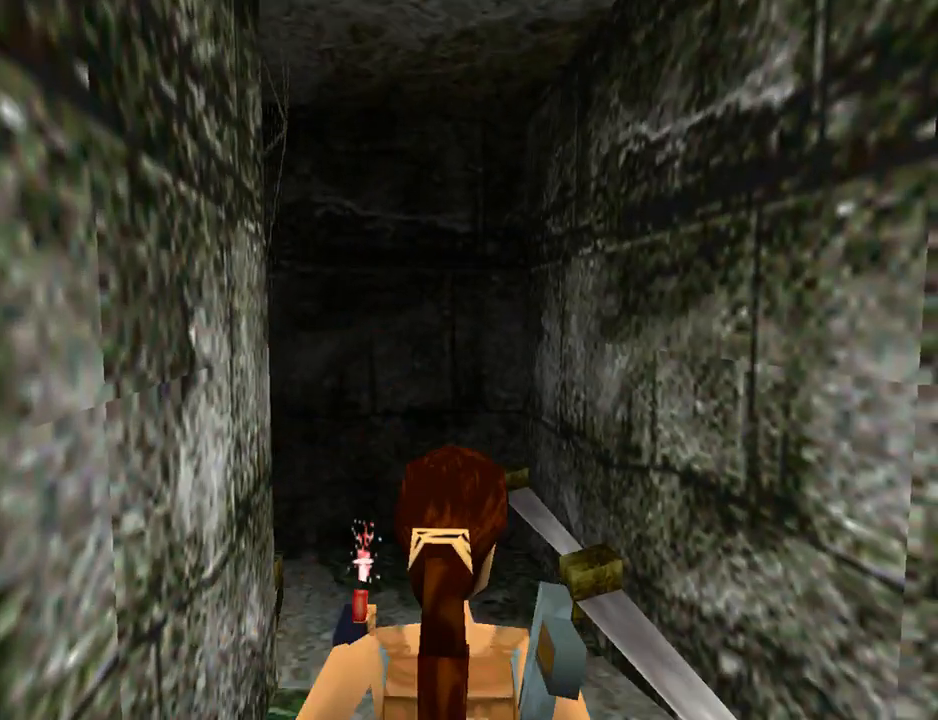
{"buttons": ["L1"], "left_stick": "center", "events": [[67, "DPAD_UP", "up"]]}
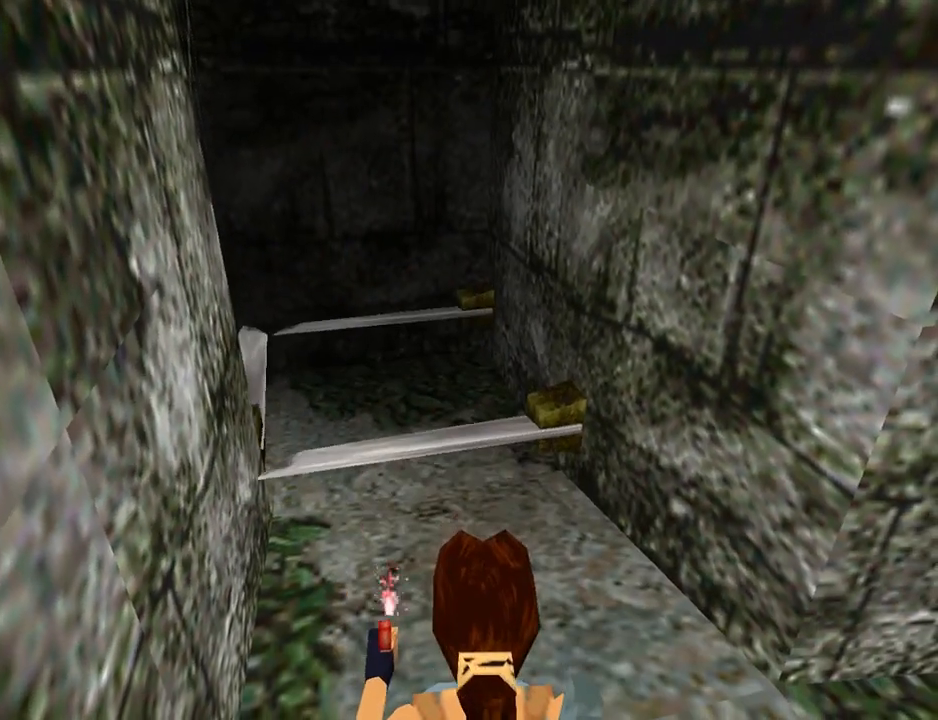
{"buttons": ["L1", "DPAD_LEFT"], "left_stick": "center", "events": [[367, "DPAD_LEFT", "down"]]}
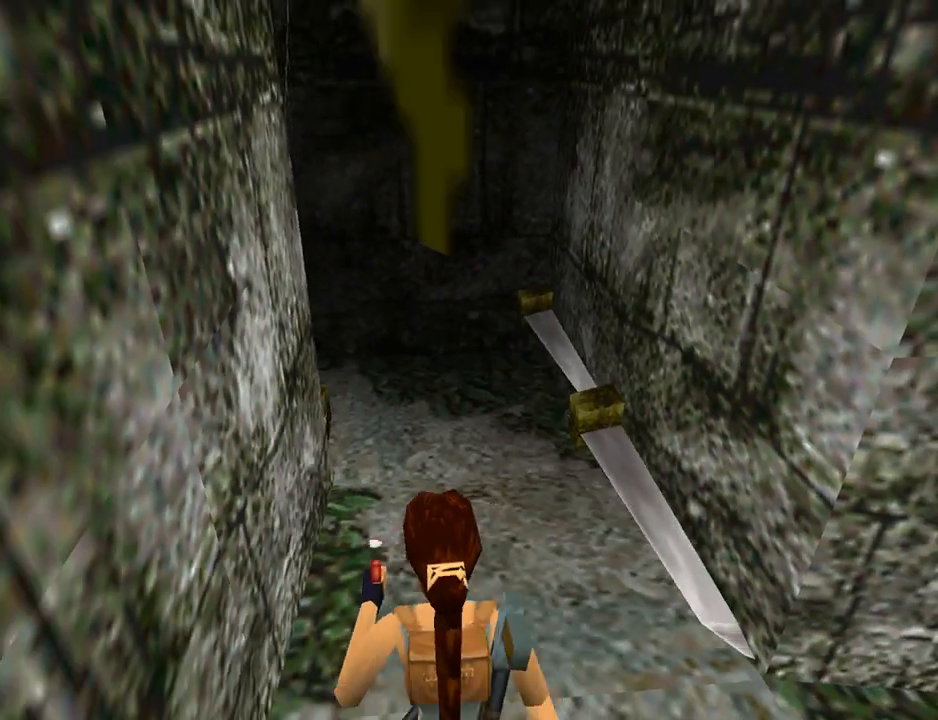
{"buttons": ["L1"], "left_stick": "center", "events": [[100, "DPAD_LEFT", "up"]]}
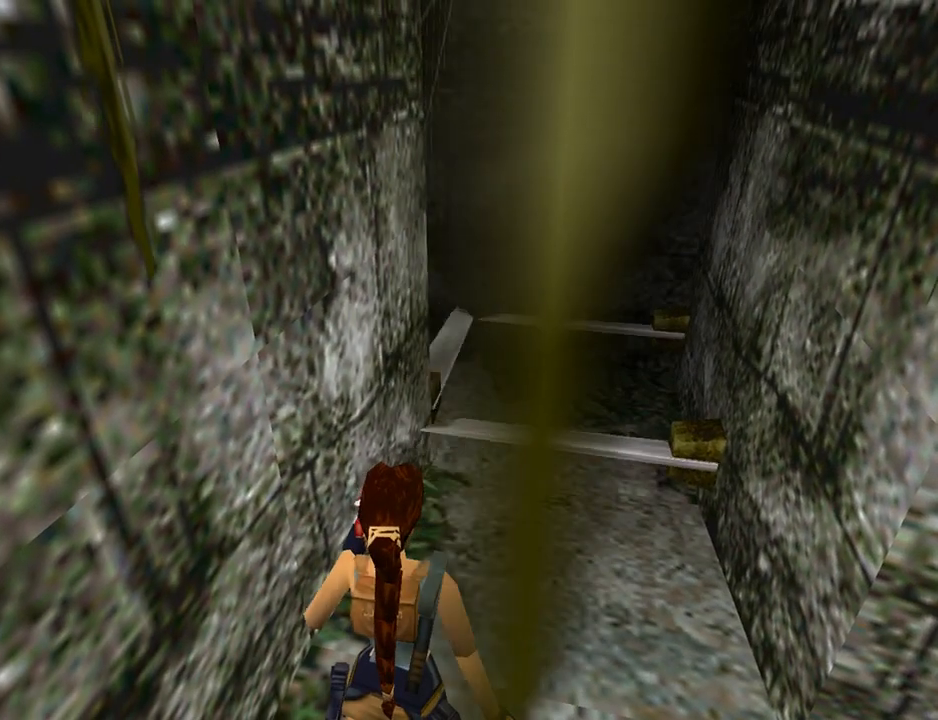
{"buttons": ["L1"], "left_stick": "center", "events": []}
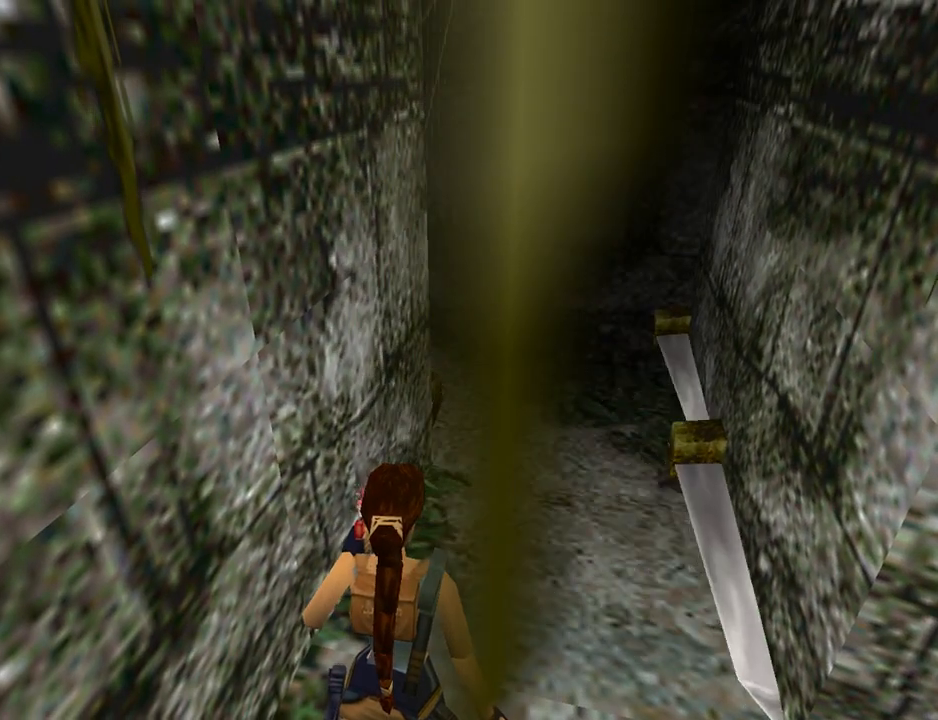
{"buttons": ["L1", "DPAD_LEFT"], "left_stick": "center", "events": [[467, "DPAD_LEFT", "down"]]}
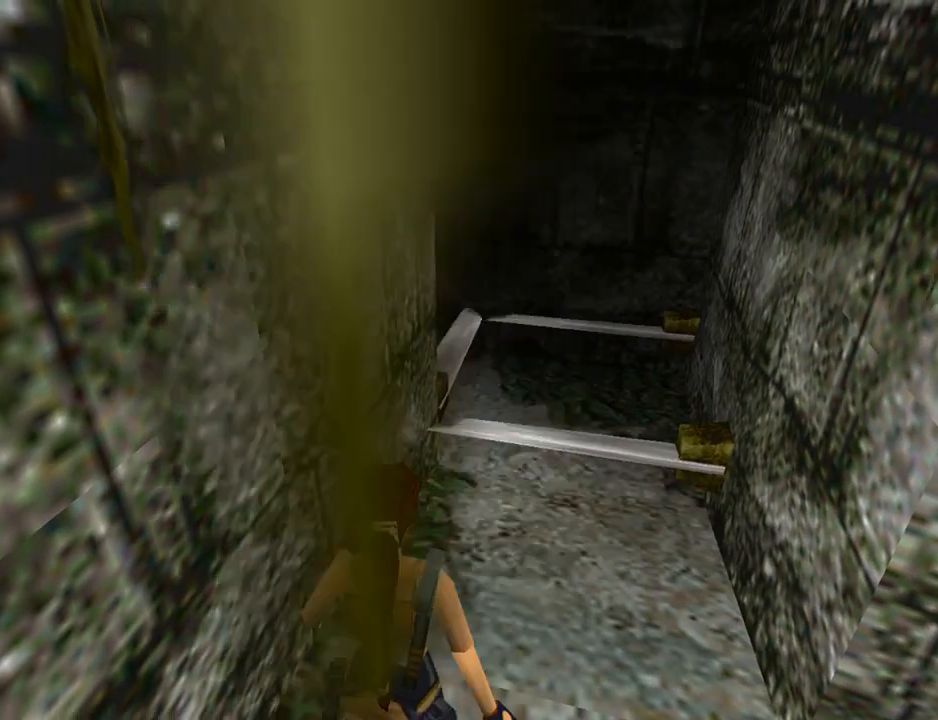
{"buttons": ["L1"], "left_stick": "center", "events": [[100, "DPAD_LEFT", "up"]]}
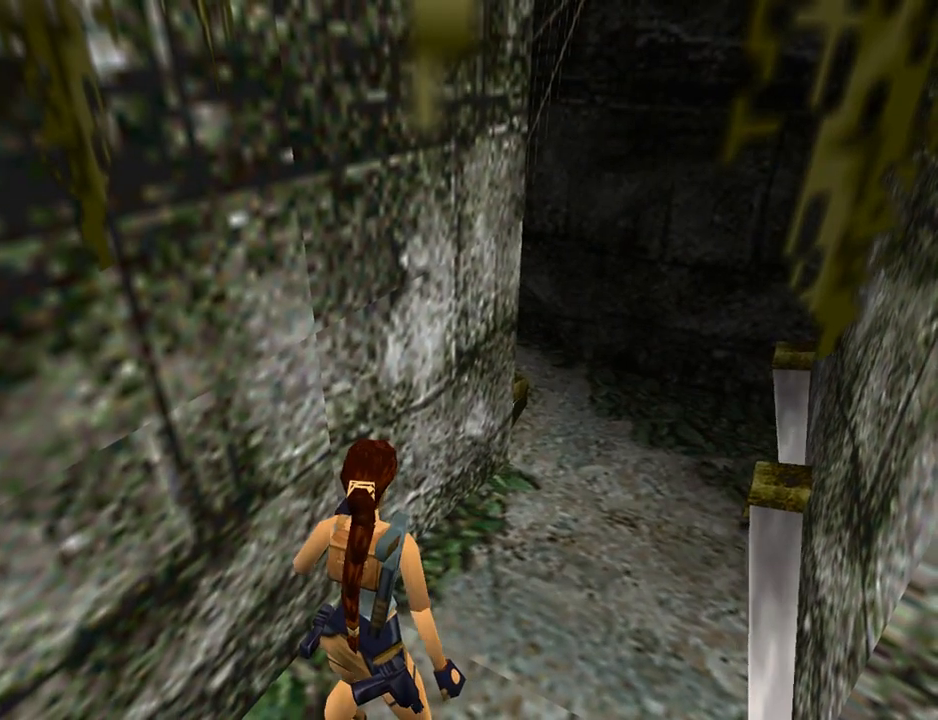
{"buttons": ["L1"], "left_stick": "center", "events": []}
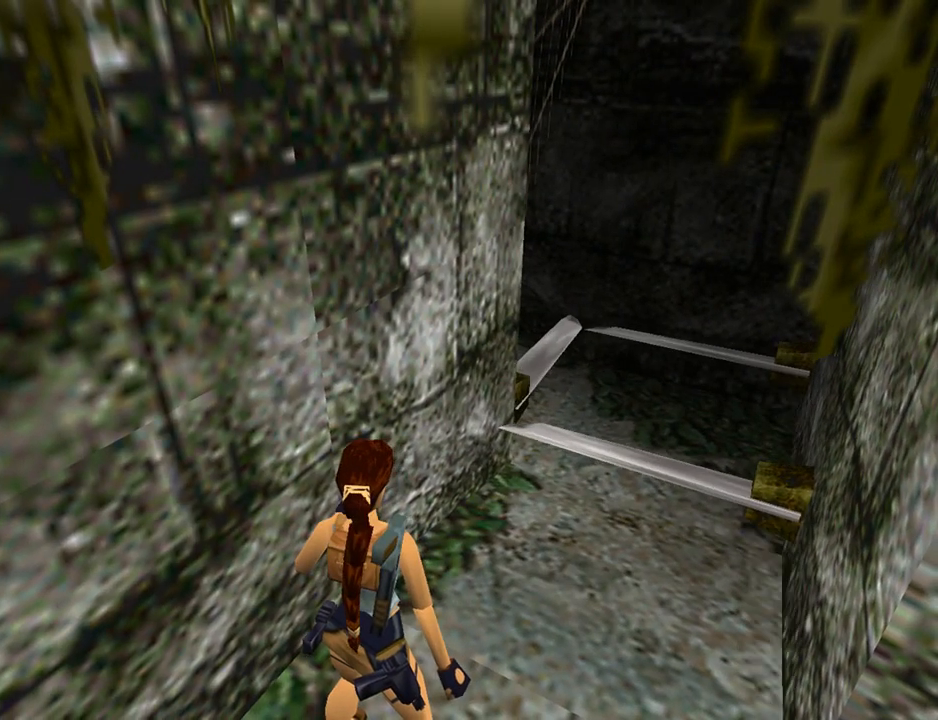
{"buttons": [], "left_stick": "center", "events": [[67, "L3", "down"], [200, "left_stick", "left"], [267, "L3", "up"], [300, "L1", "up"], [300, "left_stick", "center"], [433, "CROSS", "down"], [500, "CROSS", "up"]]}
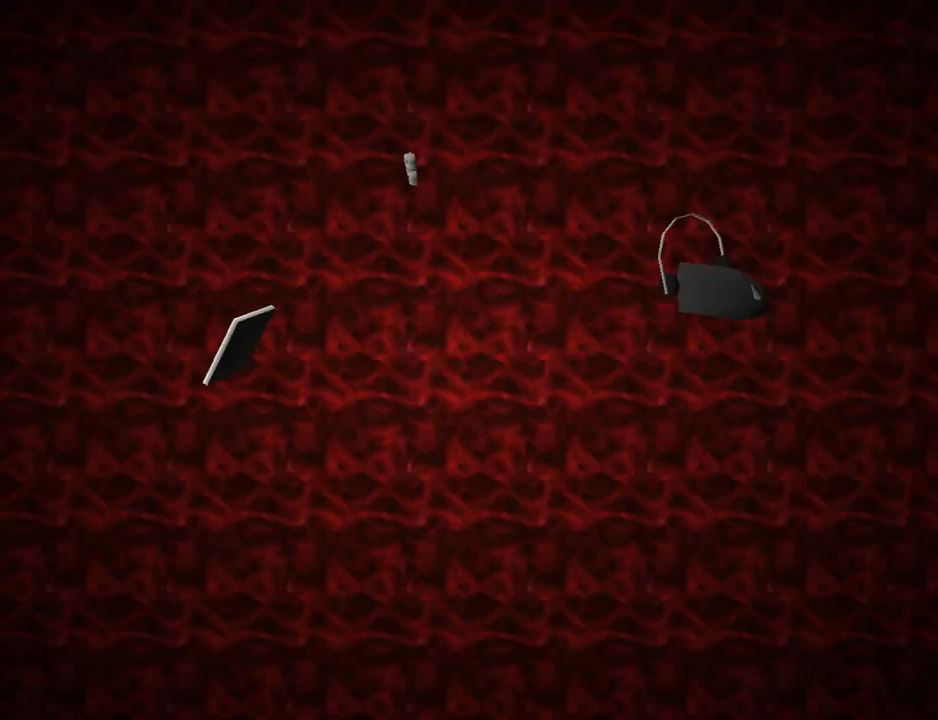
{"buttons": ["CROSS"], "left_stick": "center", "events": [[100, "CROSS", "down"], [200, "CROSS", "up"], [267, "CROSS", "down"], [367, "CROSS", "up"], [433, "CROSS", "down"]]}
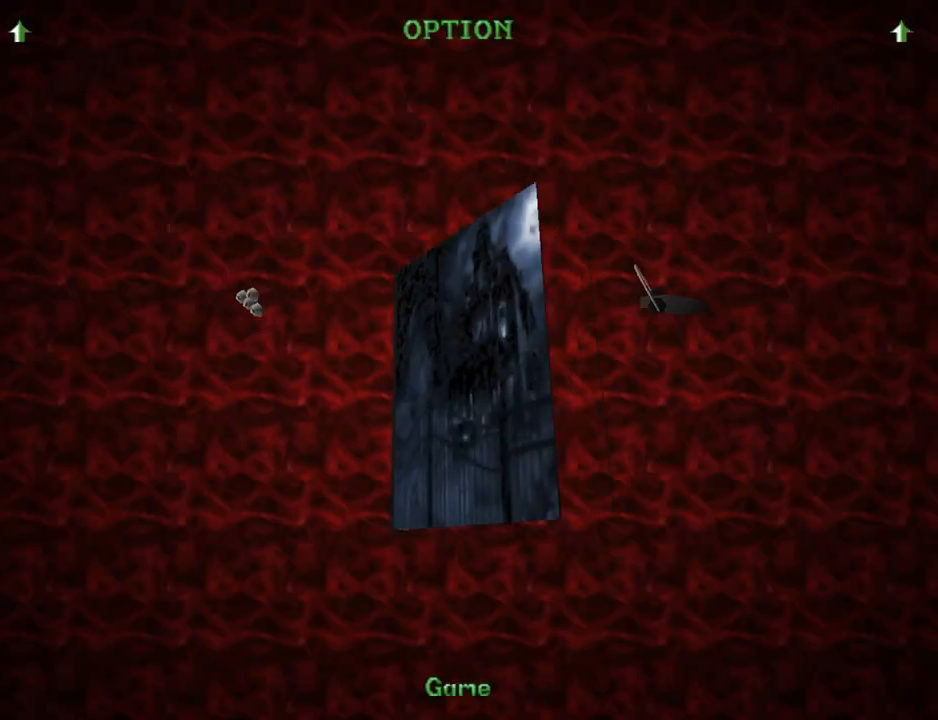
{"buttons": ["CROSS"], "left_stick": "center", "events": [[33, "CROSS", "up"], [100, "CROSS", "down"], [200, "CROSS", "up"], [300, "CROSS", "down"], [400, "CROSS", "up"], [467, "CROSS", "down"]]}
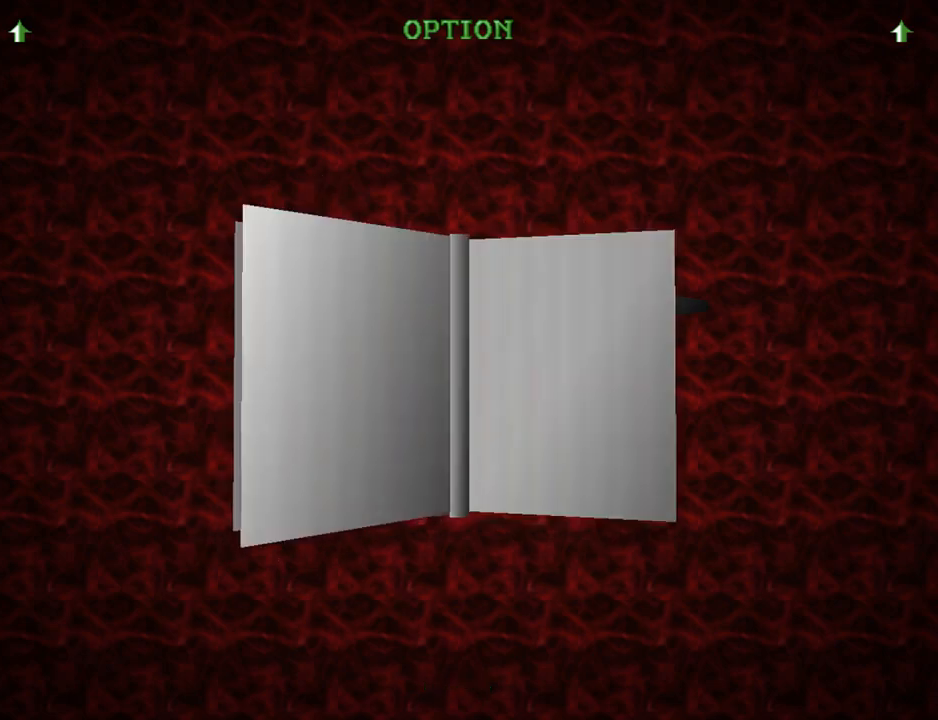
{"buttons": [], "left_stick": "center", "events": [[67, "CROSS", "up"], [100, "CROSS", "down"], [200, "CROSS", "up"], [267, "CROSS", "down"], [400, "CROSS", "up"]]}
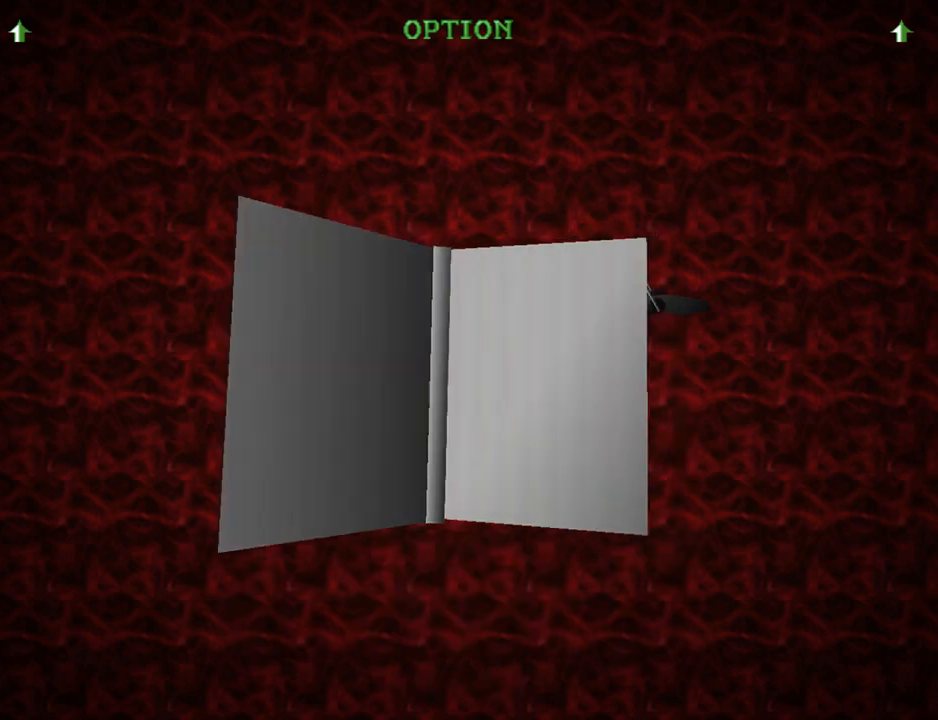
{"buttons": [], "left_stick": "center", "events": []}